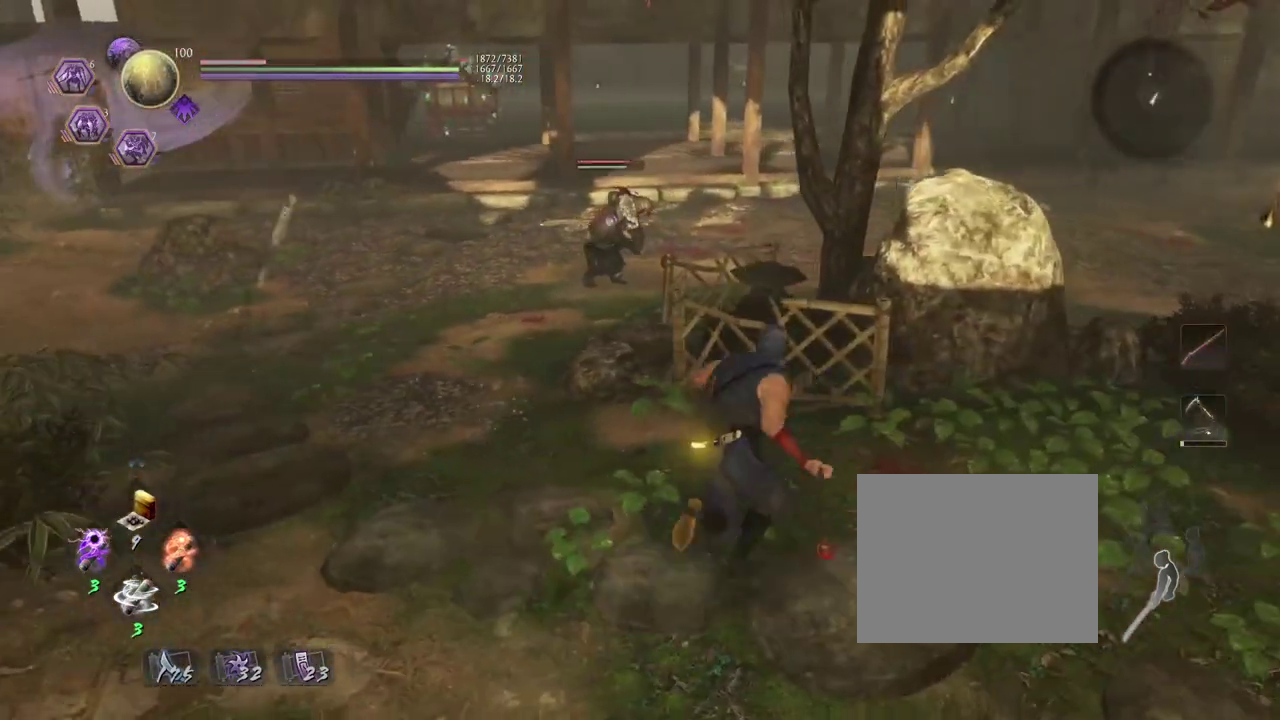
Gameplay with a controller (PlayStation layout); each line is a JSON object with the inputs held at the frame after it (dt_ms = milliseconds from this image to that frame). "events" lists button and stick changes between this image and that frame as [ms after this image, input, new state], when the widget could be followed in between. Not read: right_stick.
{"dt_ms": 700, "buttons": ["CROSS"], "left_stick": "right", "events": [[100, "left_stick", "right"], [250, "CROSS", "down"]]}
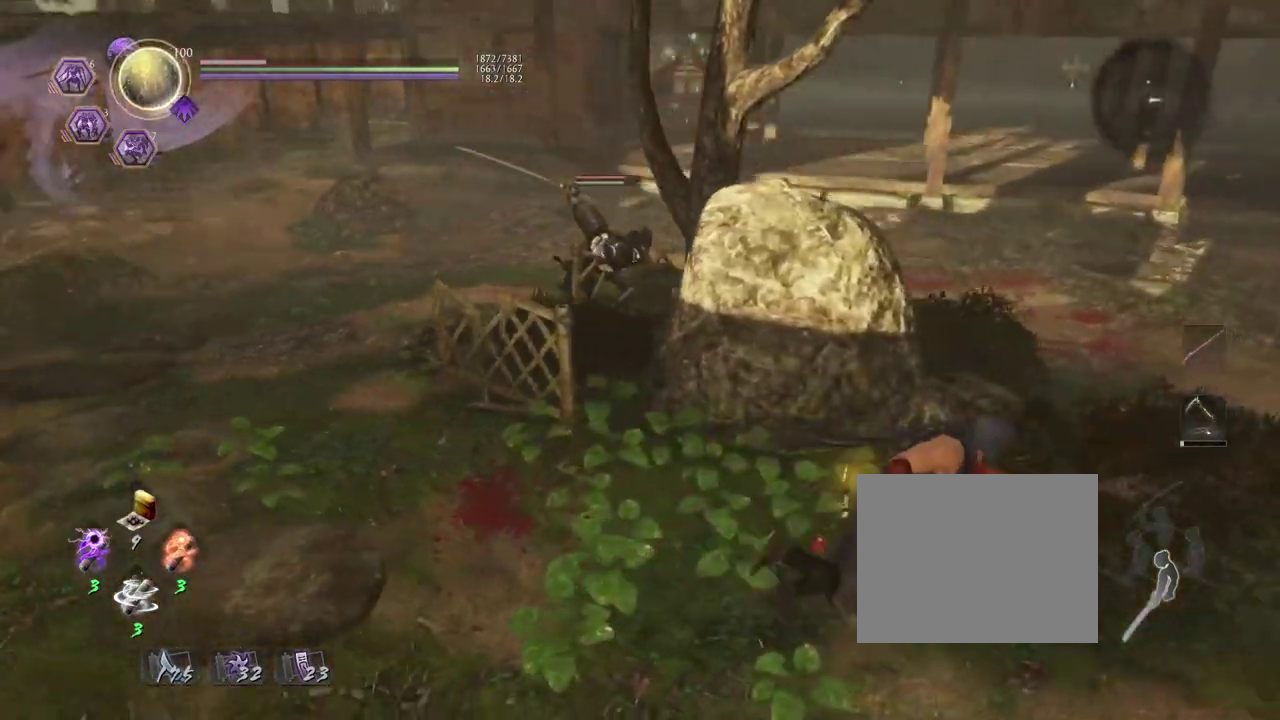
{"dt_ms": 400, "buttons": ["CROSS"], "left_stick": "up-right", "events": [[350, "left_stick", "up-right"]]}
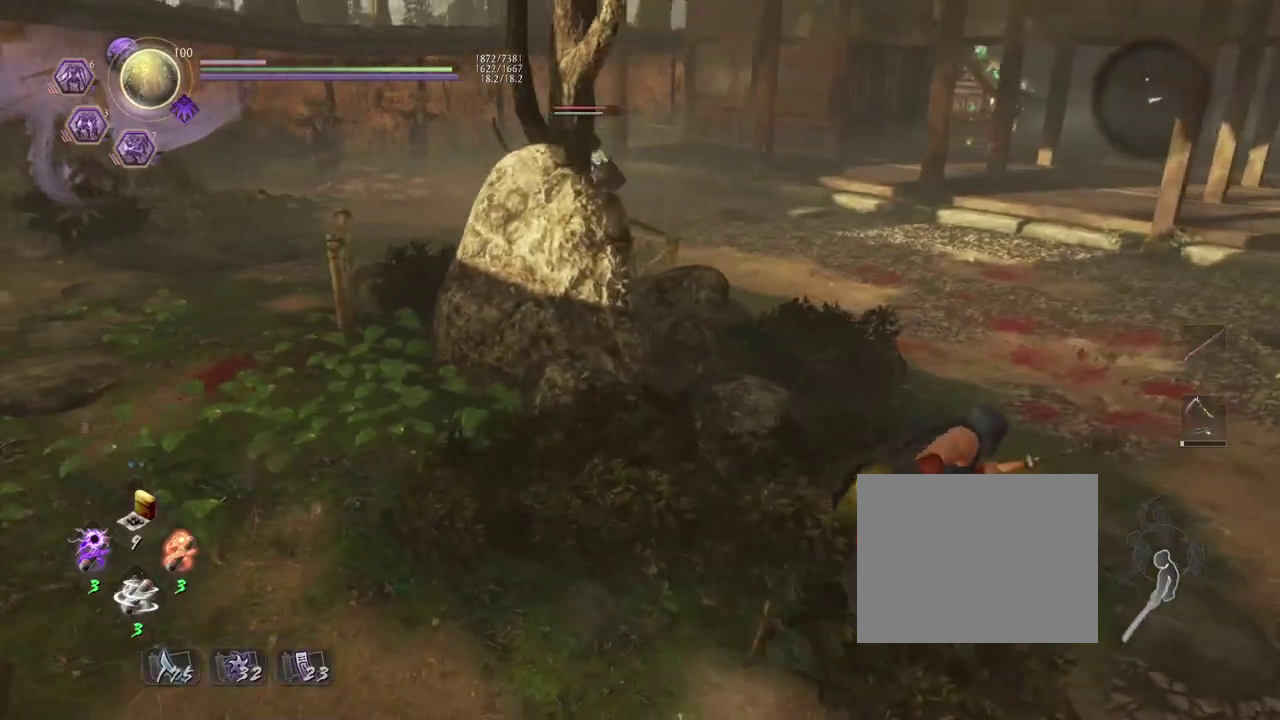
{"dt_ms": 300, "buttons": ["CROSS"], "left_stick": "up-right", "events": []}
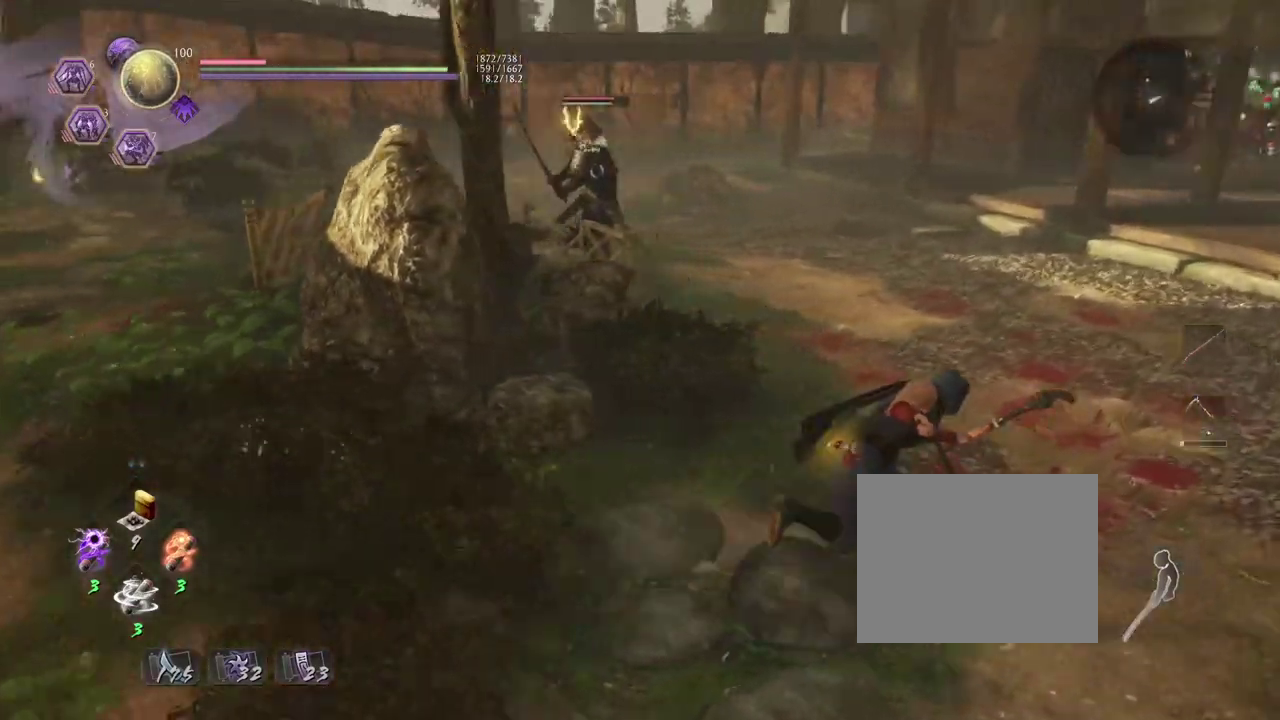
{"dt_ms": 700, "buttons": [], "left_stick": "center", "events": [[100, "left_stick", "right"], [250, "CROSS", "up"], [633, "left_stick", "center"]]}
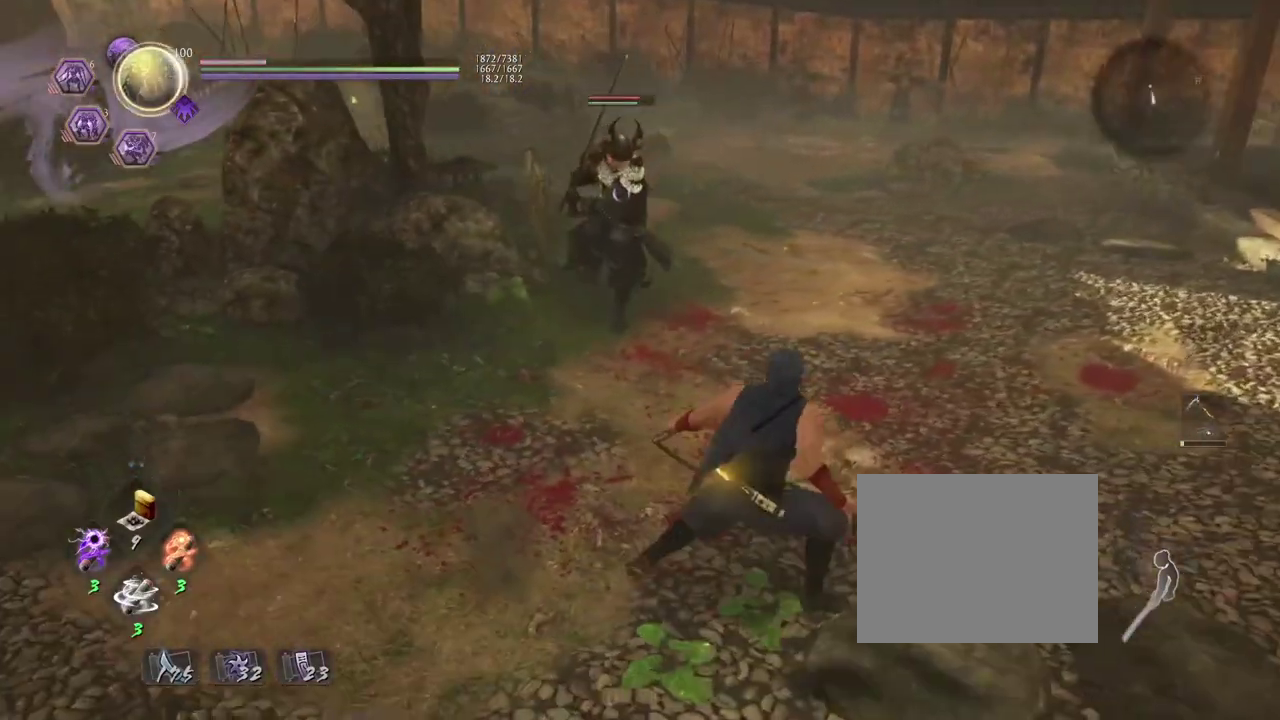
{"dt_ms": 700, "buttons": ["CROSS"], "left_stick": "down-right", "events": [[167, "left_stick", "up-right"], [317, "CROSS", "down"], [367, "left_stick", "right"], [667, "left_stick", "down-right"]]}
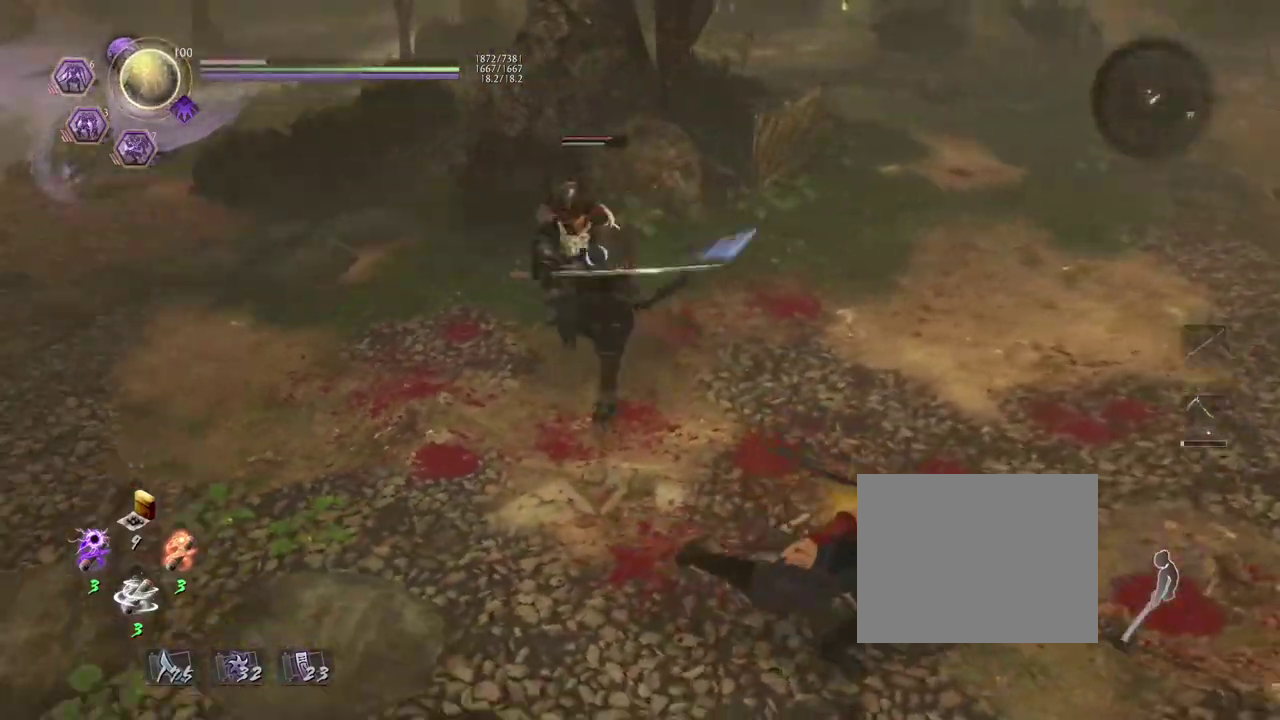
{"dt_ms": 300, "buttons": ["CROSS"], "left_stick": "right", "events": [[283, "left_stick", "right"]]}
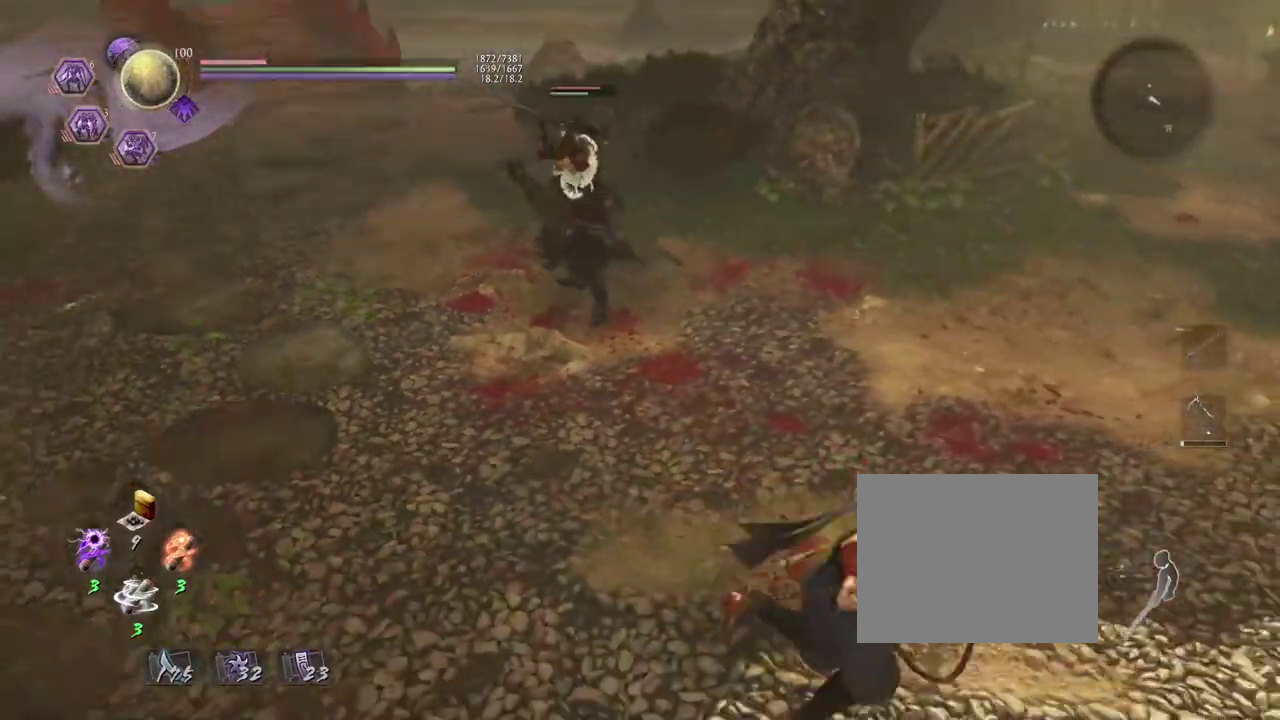
{"dt_ms": 400, "buttons": ["CROSS"], "left_stick": "right", "events": []}
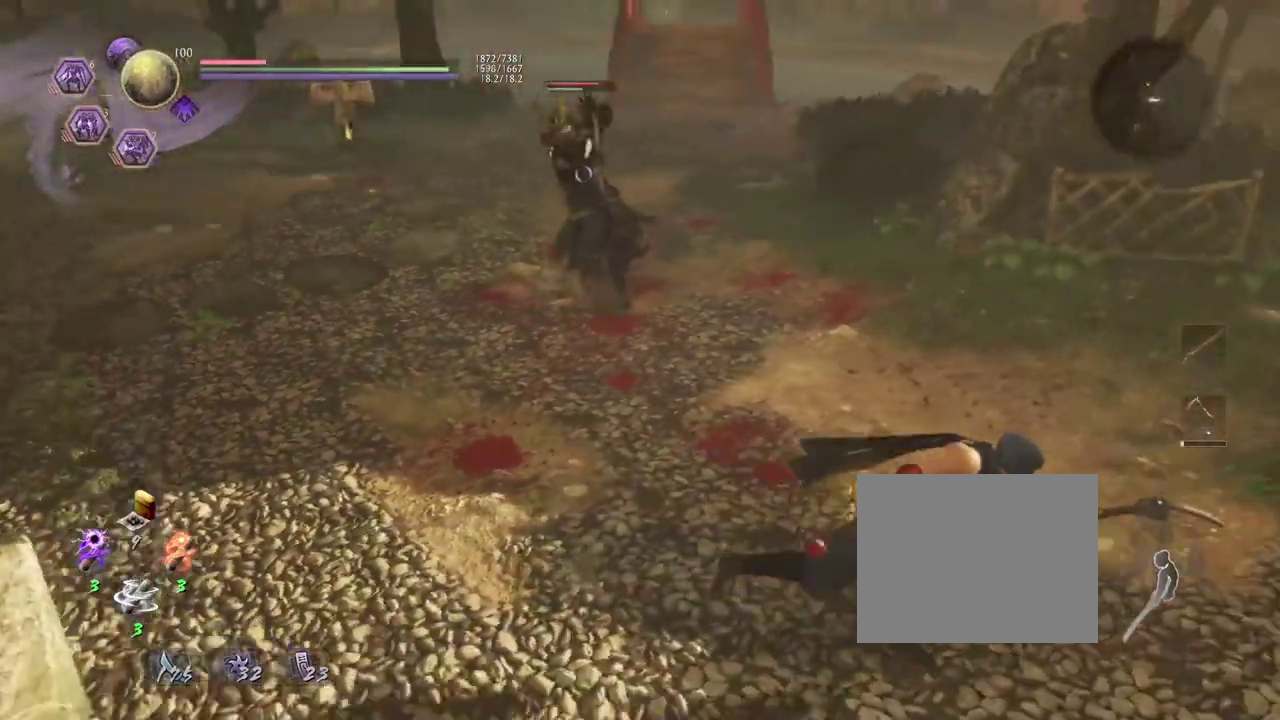
{"dt_ms": 600, "buttons": [], "left_stick": "down-right", "events": [[67, "CROSS", "up"], [517, "left_stick", "down-right"]]}
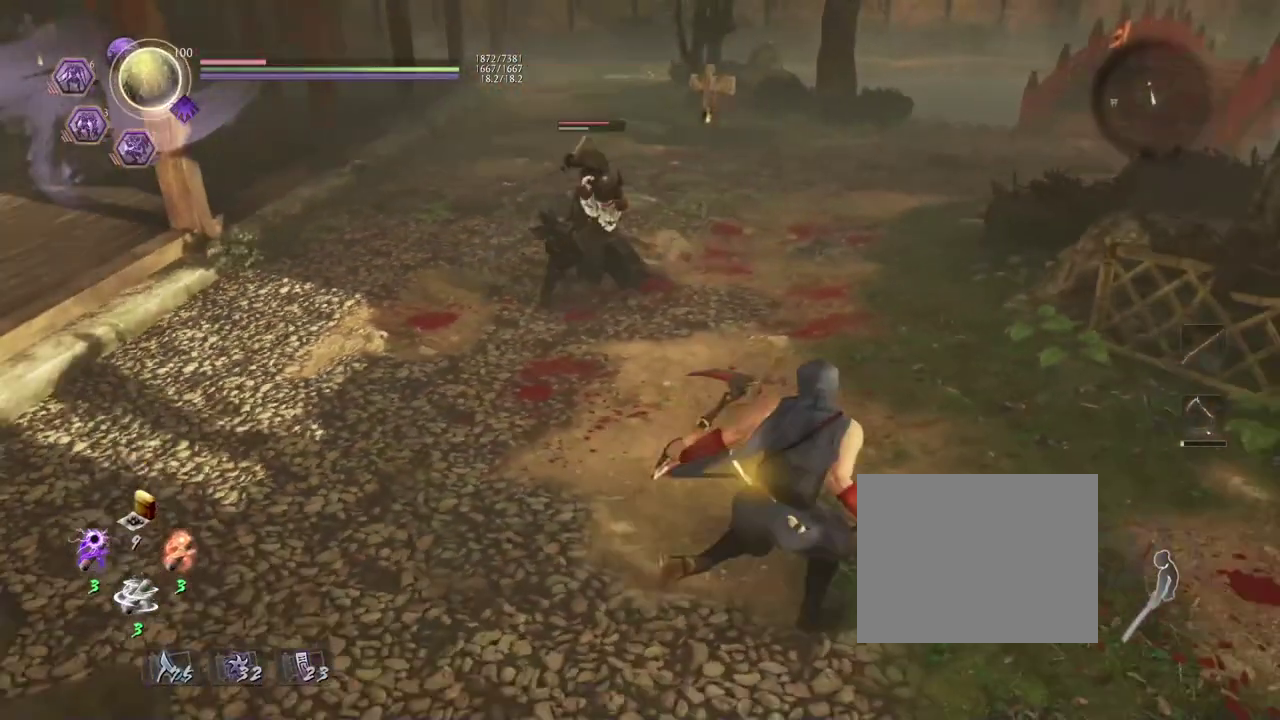
{"dt_ms": 500, "buttons": [], "left_stick": "center", "events": [[100, "left_stick", "down"], [383, "left_stick", "center"]]}
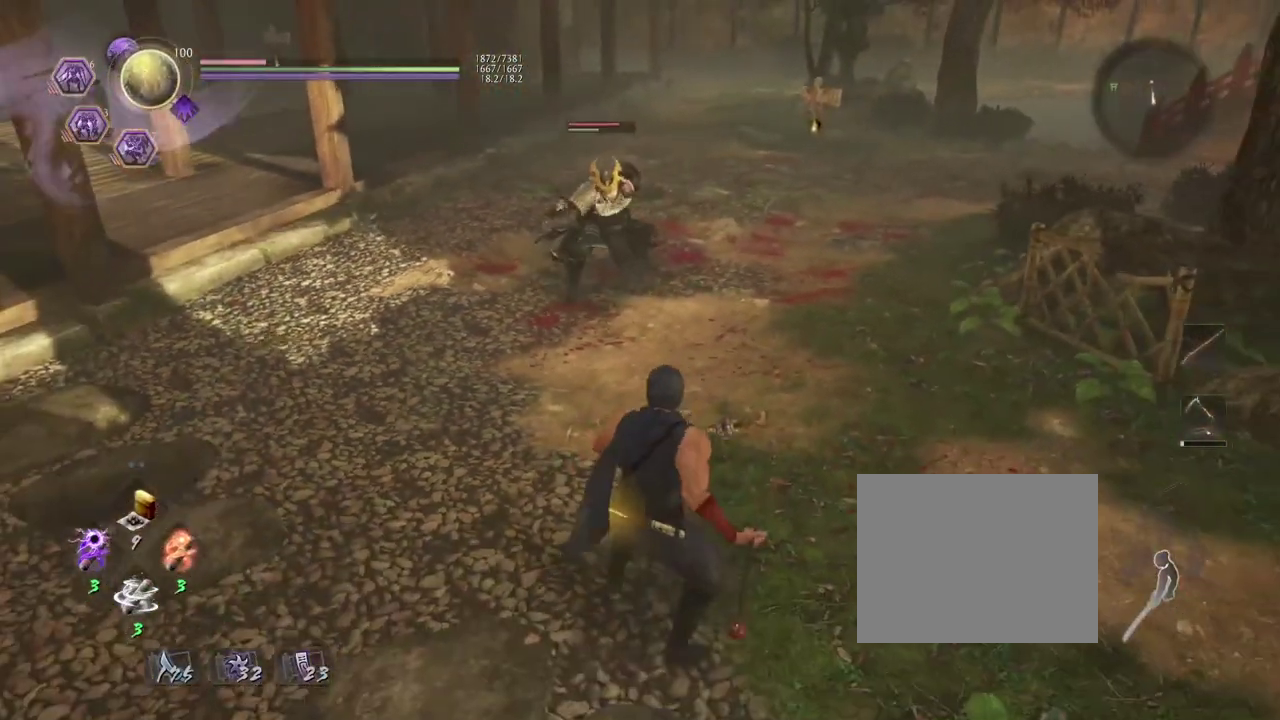
{"dt_ms": 700, "buttons": [], "left_stick": "down-left", "events": [[650, "left_stick", "down-left"]]}
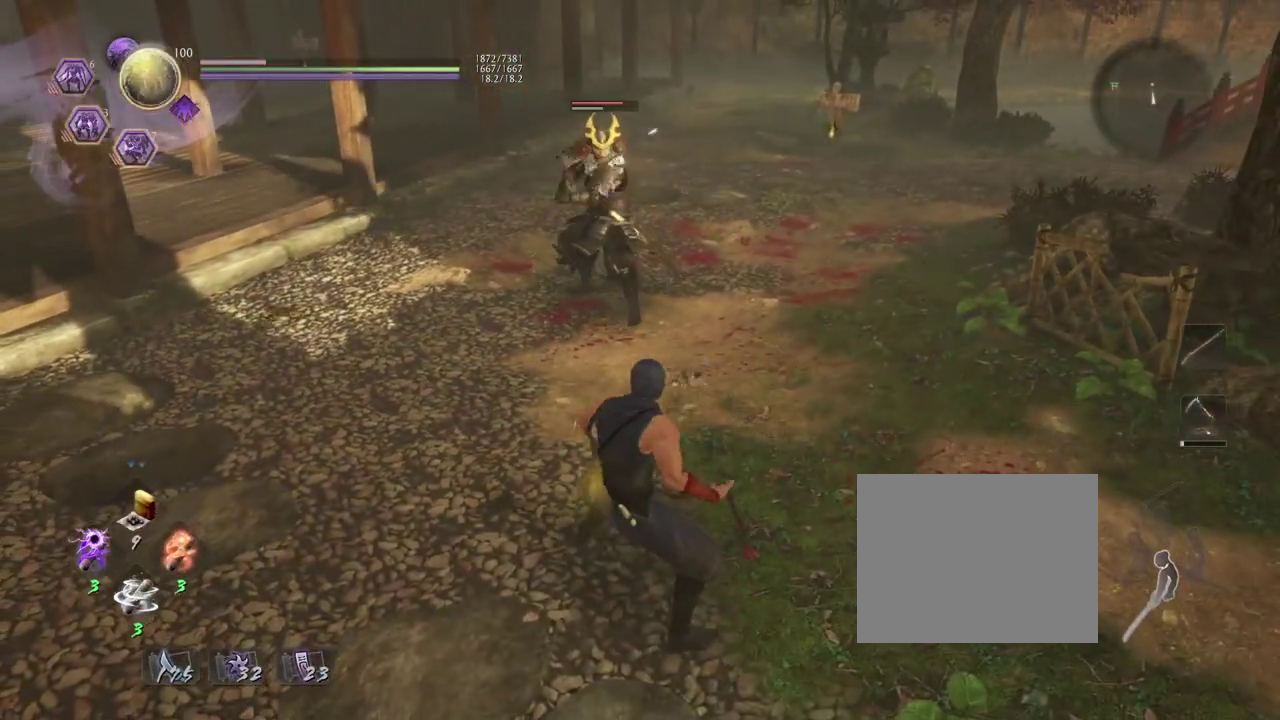
{"dt_ms": 300, "buttons": [], "left_stick": "center", "events": [[267, "left_stick", "center"]]}
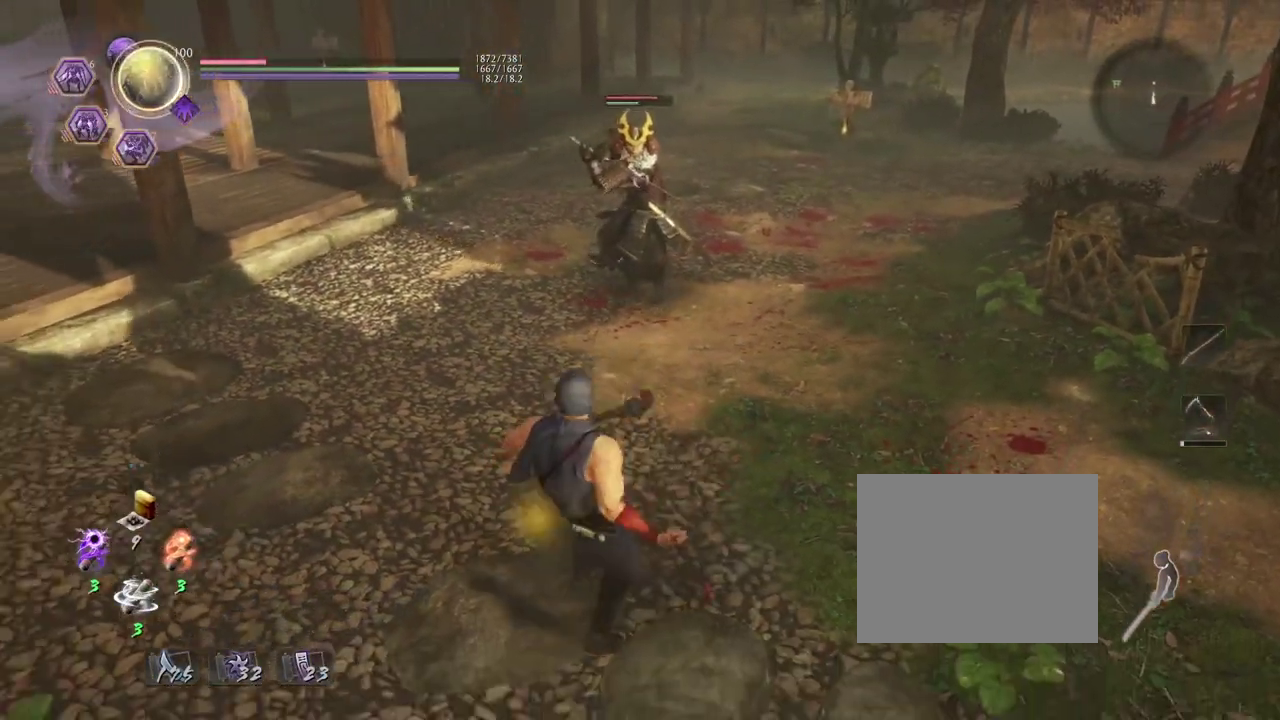
{"dt_ms": 400, "buttons": [], "left_stick": "up-right", "events": [[150, "left_stick", "up"], [383, "left_stick", "up-right"]]}
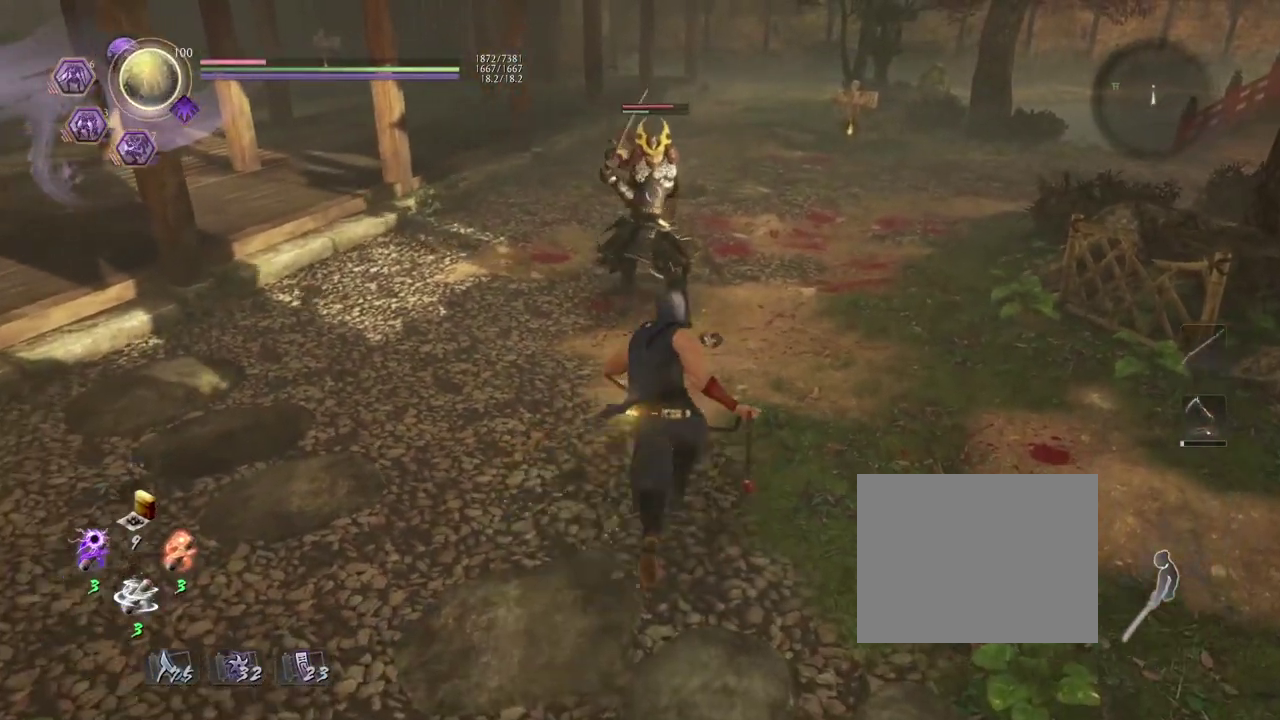
{"dt_ms": 700, "buttons": [], "left_stick": "down", "events": [[167, "left_stick", "right"], [283, "left_stick", "down-right"], [517, "left_stick", "down"]]}
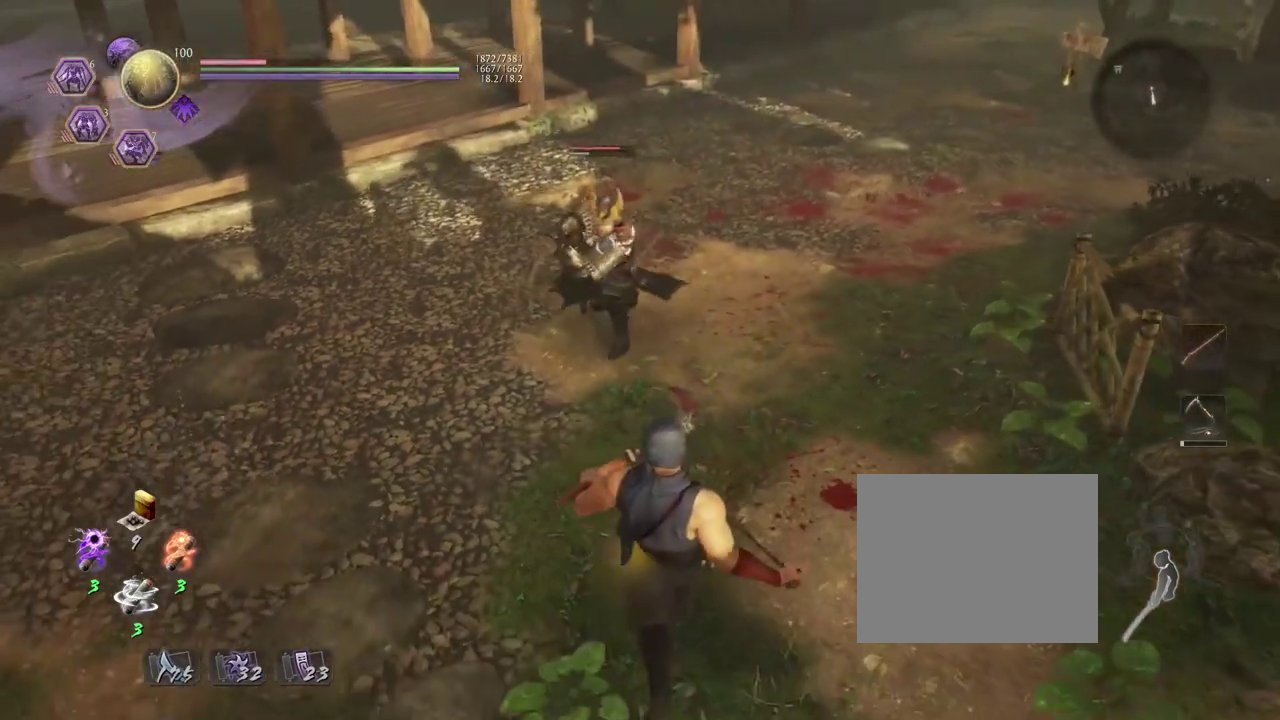
{"dt_ms": 400, "buttons": ["CROSS"], "left_stick": "down-right", "events": [[167, "left_stick", "down-right"], [350, "CROSS", "down"]]}
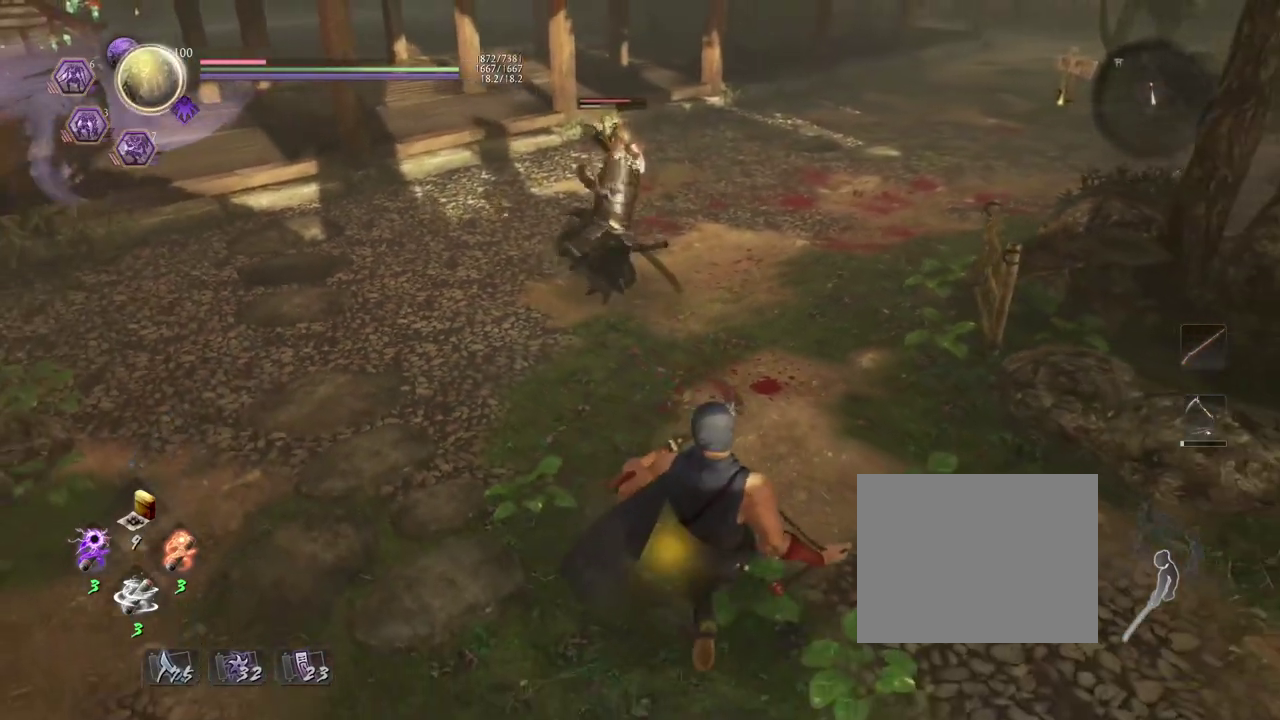
{"dt_ms": 300, "buttons": ["CROSS"], "left_stick": "down-right", "events": []}
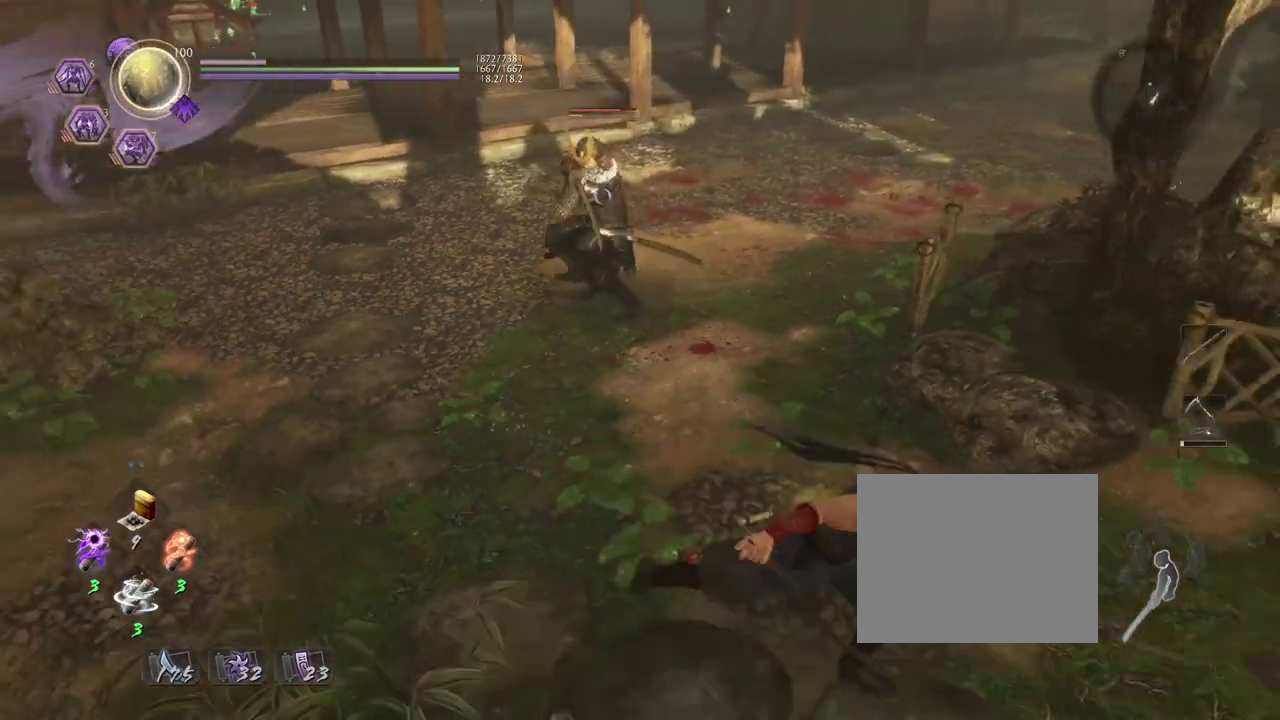
{"dt_ms": 700, "buttons": [], "left_stick": "center", "events": [[433, "left_stick", "down"], [533, "CROSS", "up"], [600, "left_stick", "down-left"], [700, "left_stick", "center"]]}
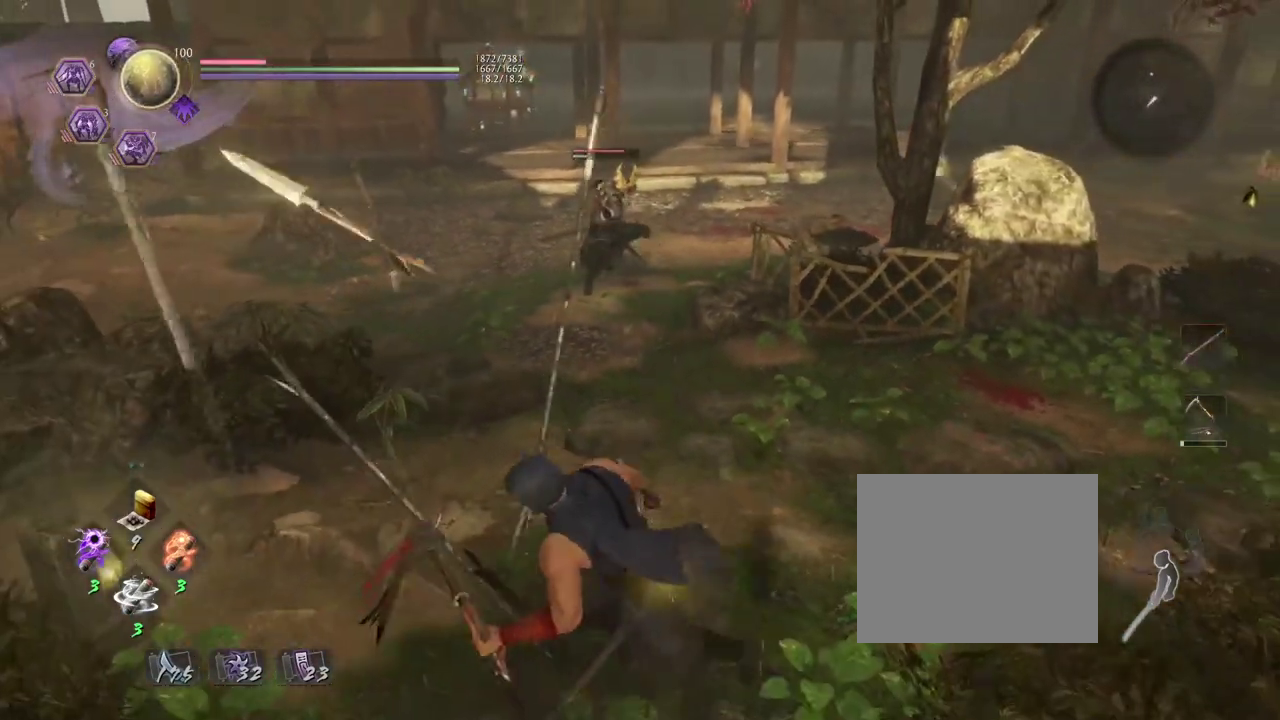
{"dt_ms": 600, "buttons": ["SQUARE"], "left_stick": "center", "events": [[250, "left_stick", "right"], [367, "left_stick", "up-right"], [483, "left_stick", "center"], [567, "SQUARE", "down"]]}
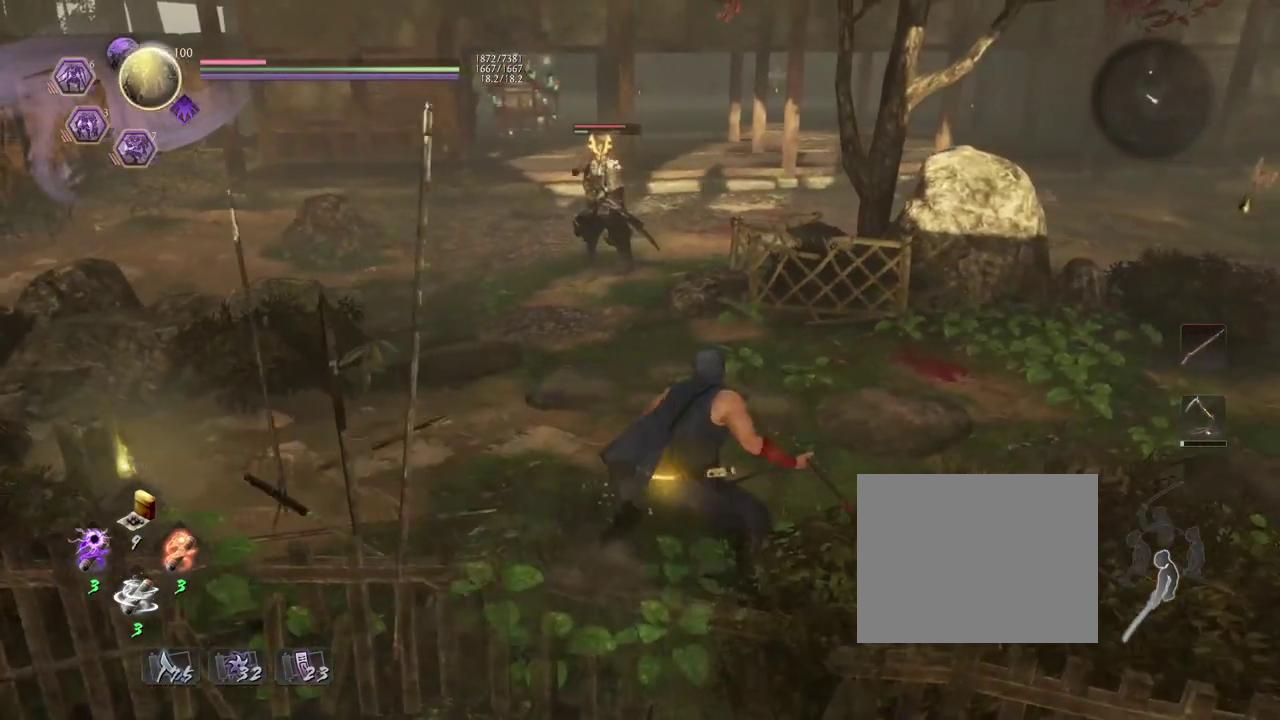
{"dt_ms": 400, "buttons": ["SQUARE"], "left_stick": "center", "events": []}
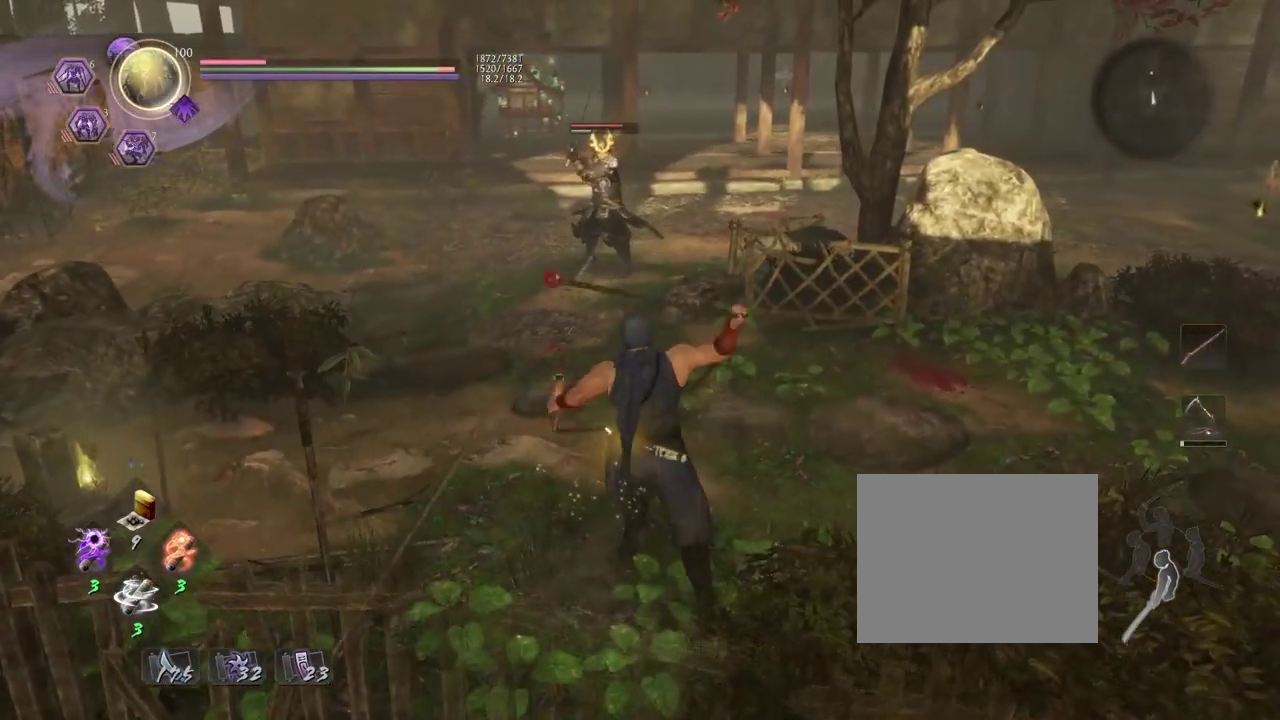
{"dt_ms": 300, "buttons": ["R1"], "left_stick": "center", "events": [[183, "SQUARE", "up"], [267, "R1", "down"]]}
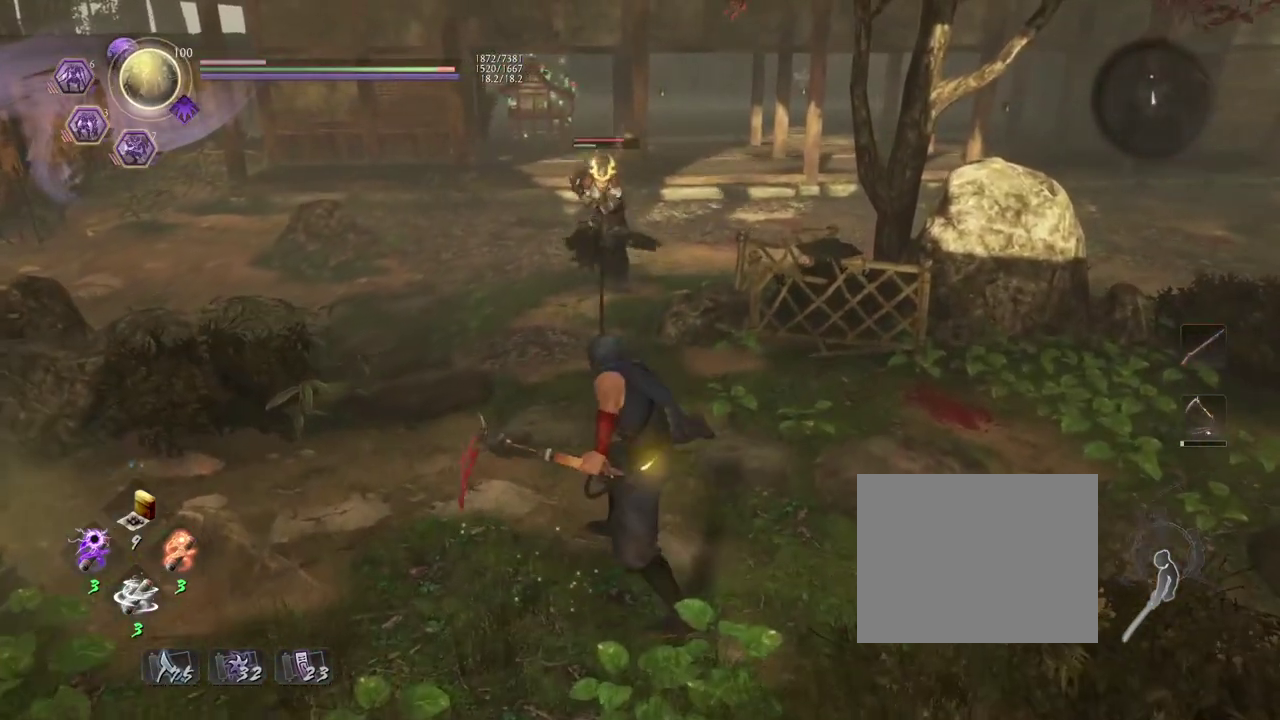
{"dt_ms": 900, "buttons": [], "left_stick": "center", "events": [[33, "TRIANGLE", "down"], [117, "R1", "up"], [117, "TRIANGLE", "up"], [133, "L1", "down"], [350, "TRIANGLE", "down"], [450, "TRIANGLE", "up"], [733, "L1", "up"]]}
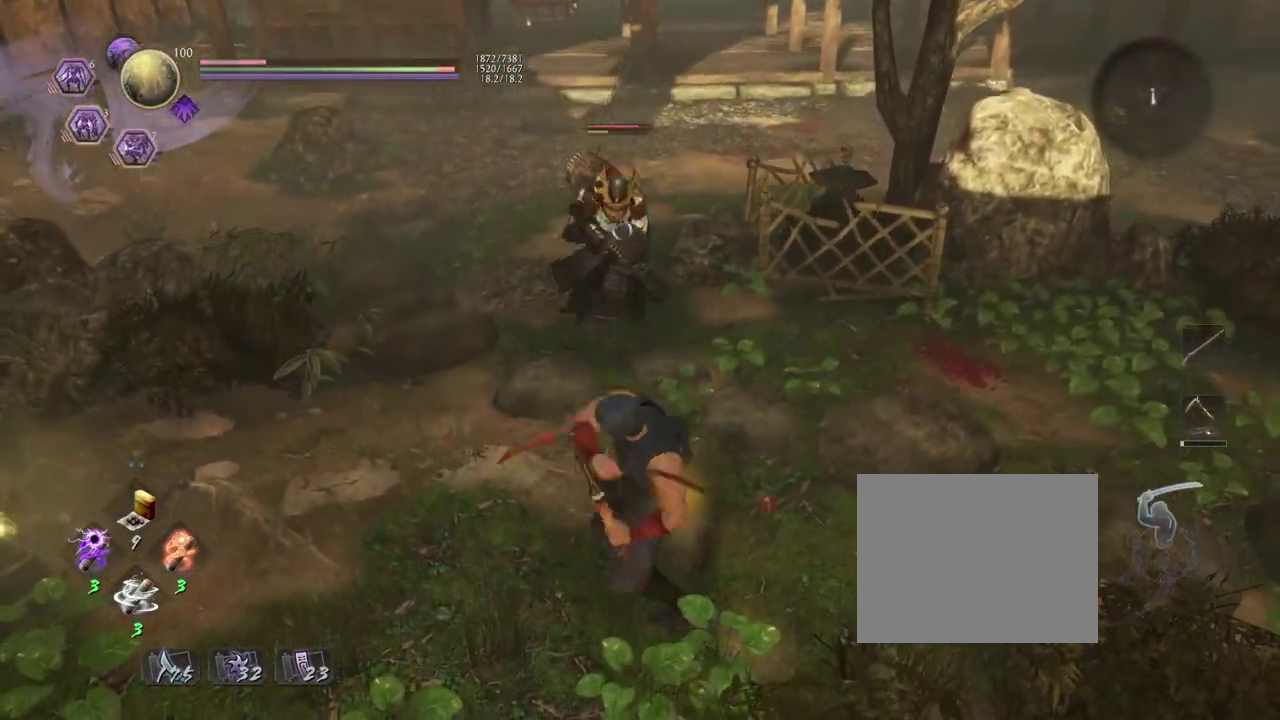
{"dt_ms": 300, "buttons": [], "left_stick": "right", "events": [[33, "R1", "down"], [67, "CROSS", "down"], [167, "R1", "up"], [183, "CROSS", "up"], [233, "left_stick", "right"]]}
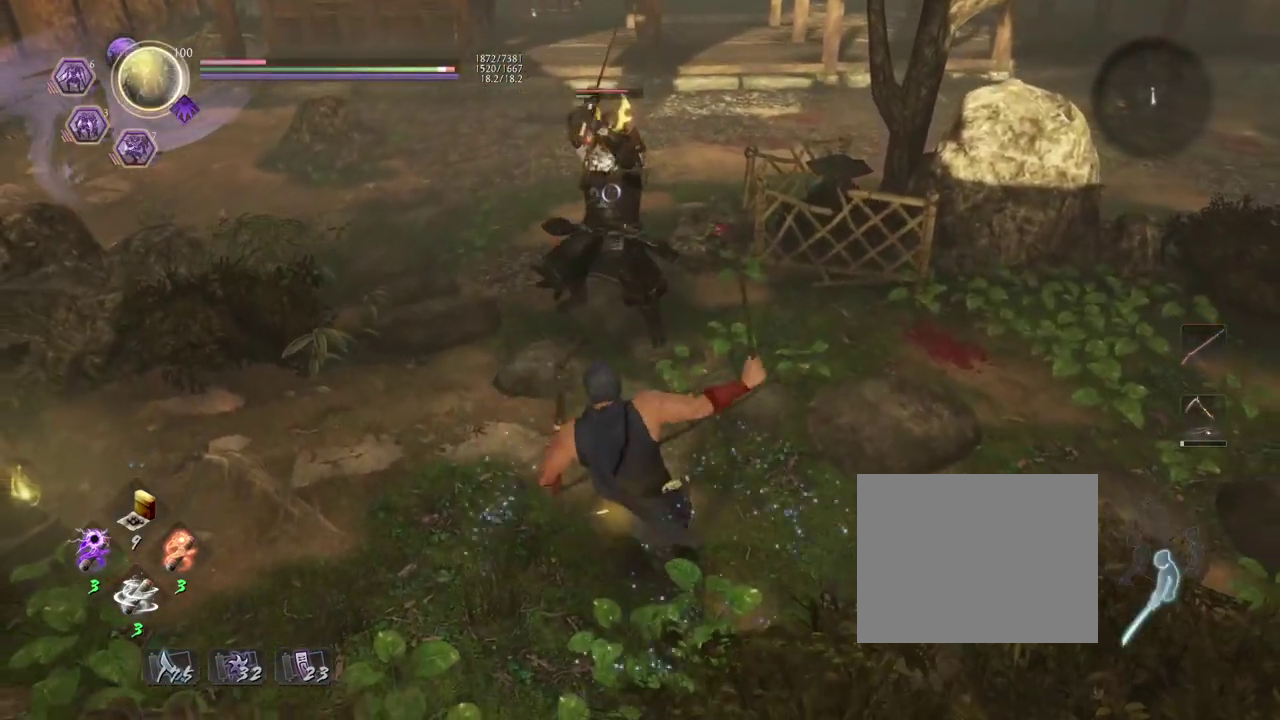
{"dt_ms": 400, "buttons": [], "left_stick": "right", "events": [[167, "CROSS", "down"], [300, "CROSS", "up"]]}
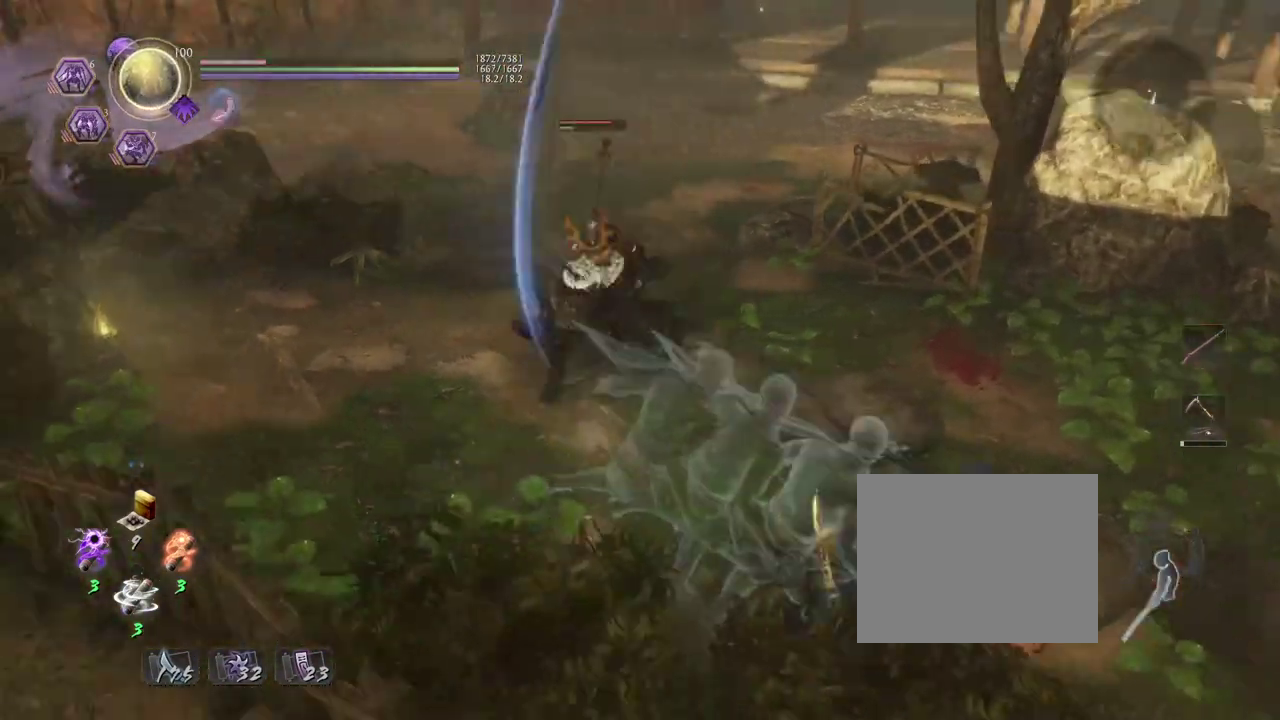
{"dt_ms": 700, "buttons": [], "left_stick": "down", "events": [[167, "left_stick", "down-right"], [467, "R1", "down"], [533, "TRIANGLE", "down"], [650, "R1", "up"], [650, "TRIANGLE", "up"], [700, "left_stick", "down"]]}
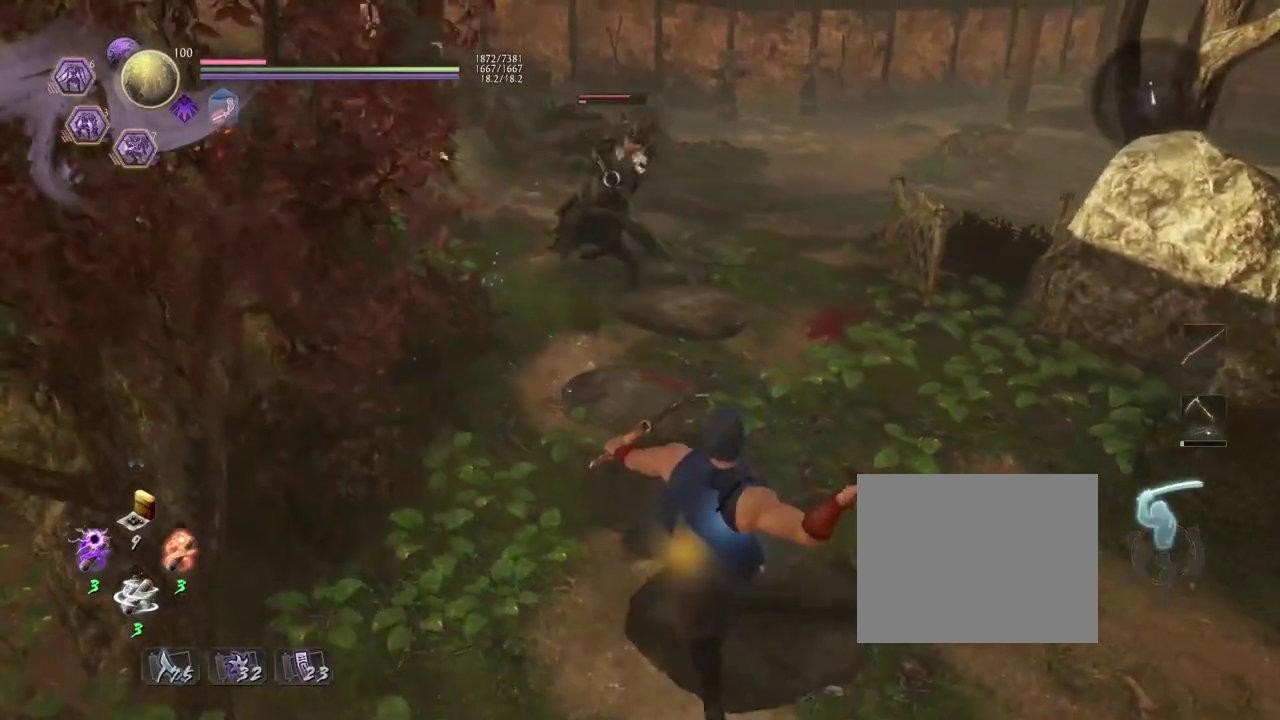
{"dt_ms": 400, "buttons": [], "left_stick": "down-right", "events": [[333, "left_stick", "down-right"]]}
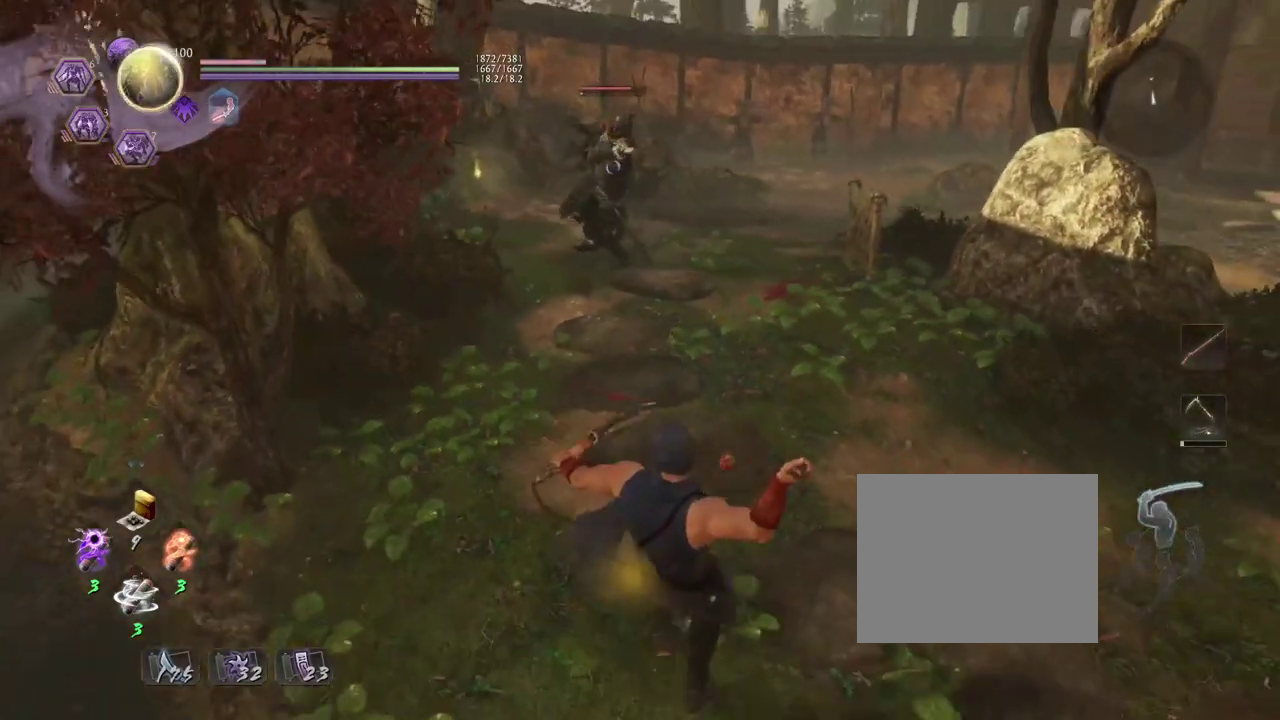
{"dt_ms": 400, "buttons": [], "left_stick": "center", "events": [[17, "R1", "down"], [50, "left_stick", "center"], [67, "CROSS", "down"], [167, "CROSS", "up"], [167, "R1", "up"]]}
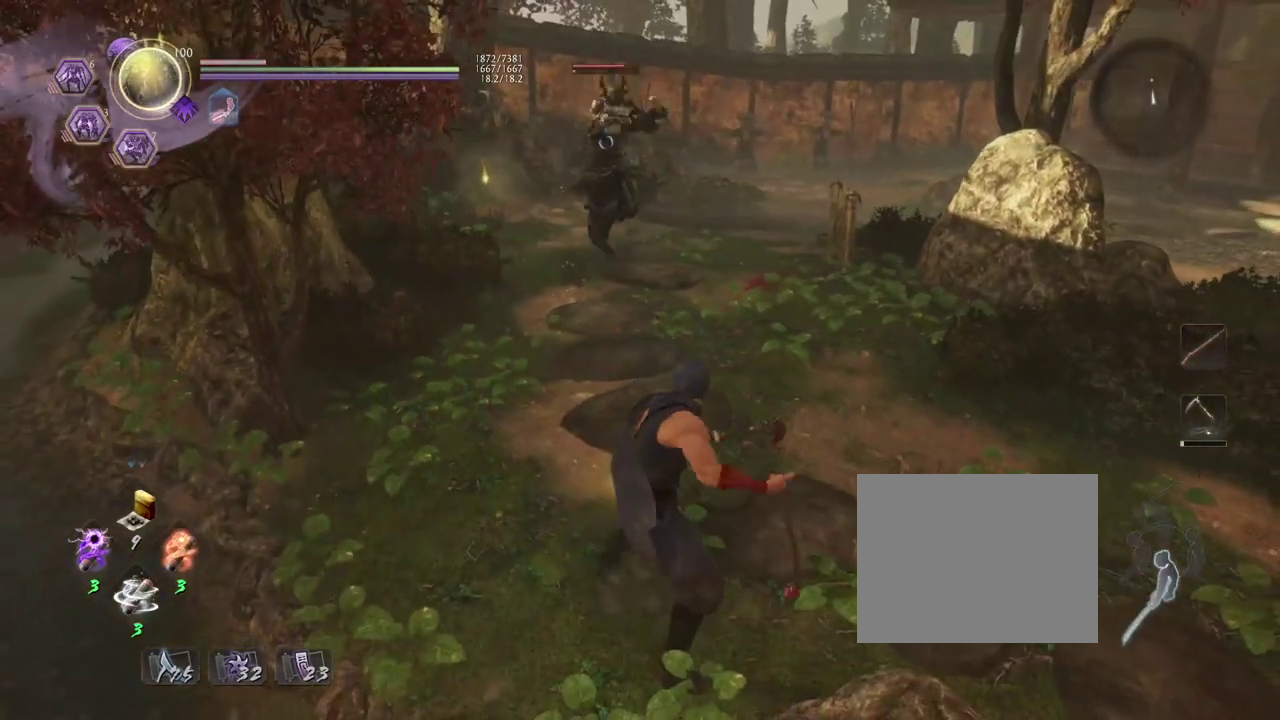
{"dt_ms": 600, "buttons": ["R1"], "left_stick": "center", "events": [[17, "SQUARE", "down"], [550, "SQUARE", "up"], [600, "R1", "down"]]}
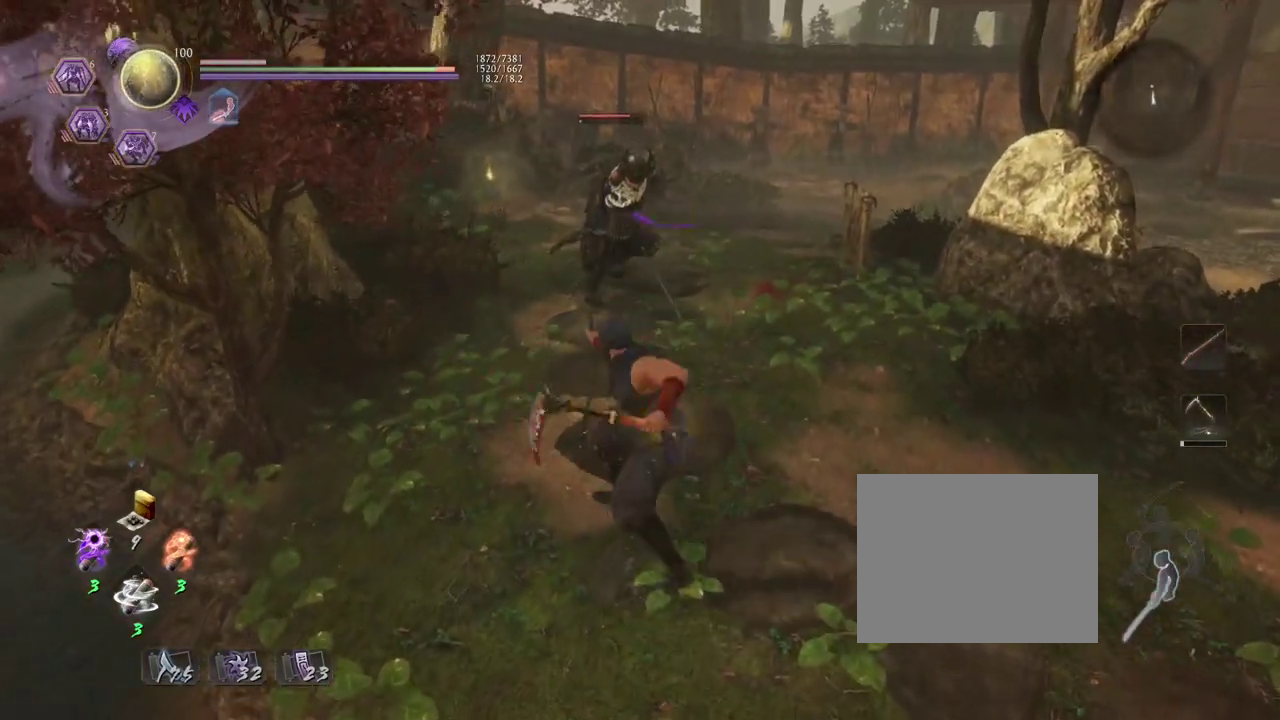
{"dt_ms": 600, "buttons": ["TRIANGLE", "L1"], "left_stick": "center", "events": [[50, "TRIANGLE", "down"], [133, "R1", "up"], [150, "TRIANGLE", "up"], [167, "L1", "down"], [600, "TRIANGLE", "down"]]}
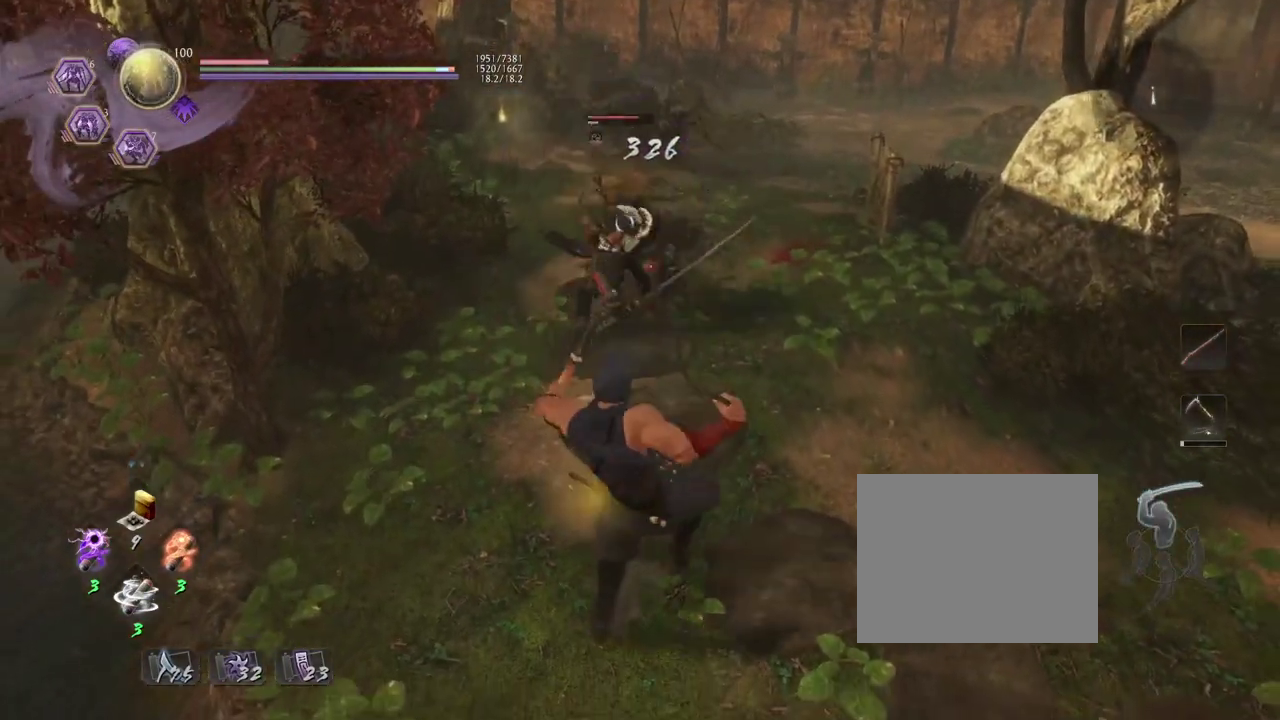
{"dt_ms": 400, "buttons": ["TRIANGLE", "L1"], "left_stick": "center", "events": [[100, "TRIANGLE", "up"], [217, "TRIANGLE", "down"], [300, "TRIANGLE", "up"], [400, "TRIANGLE", "down"]]}
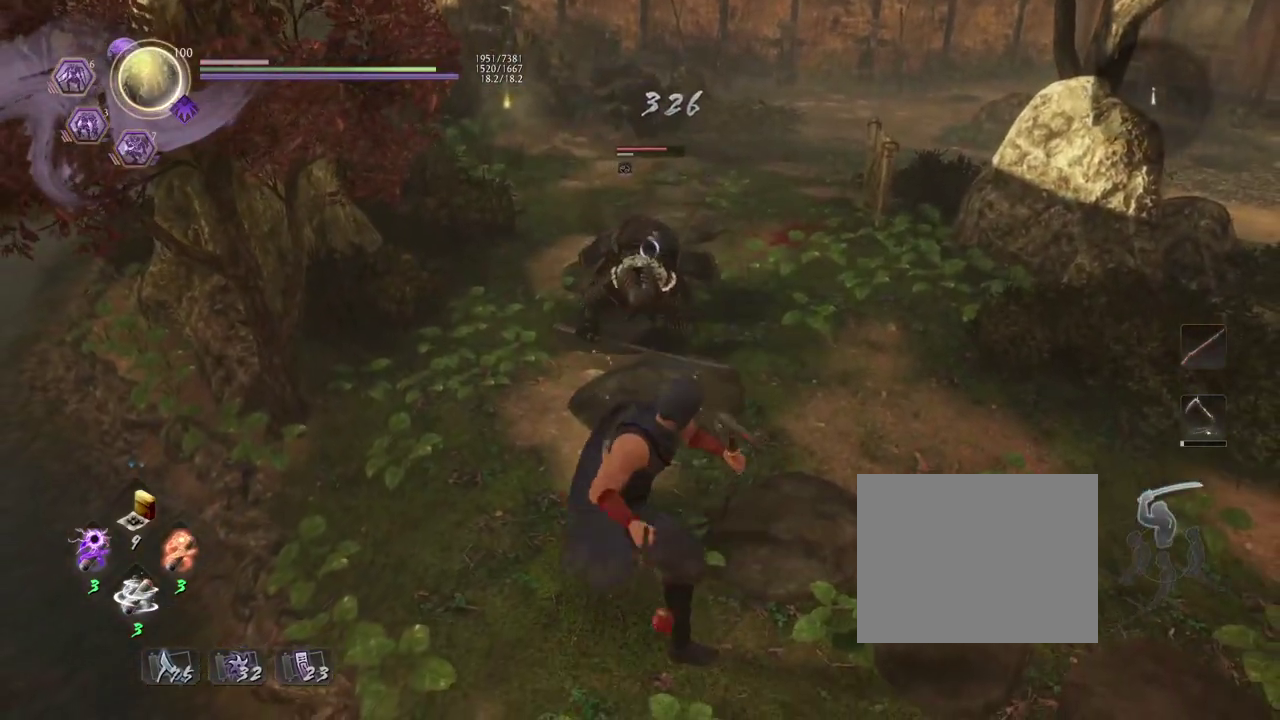
{"dt_ms": 400, "buttons": [], "left_stick": "center", "events": [[83, "TRIANGLE", "up"], [200, "L1", "up"]]}
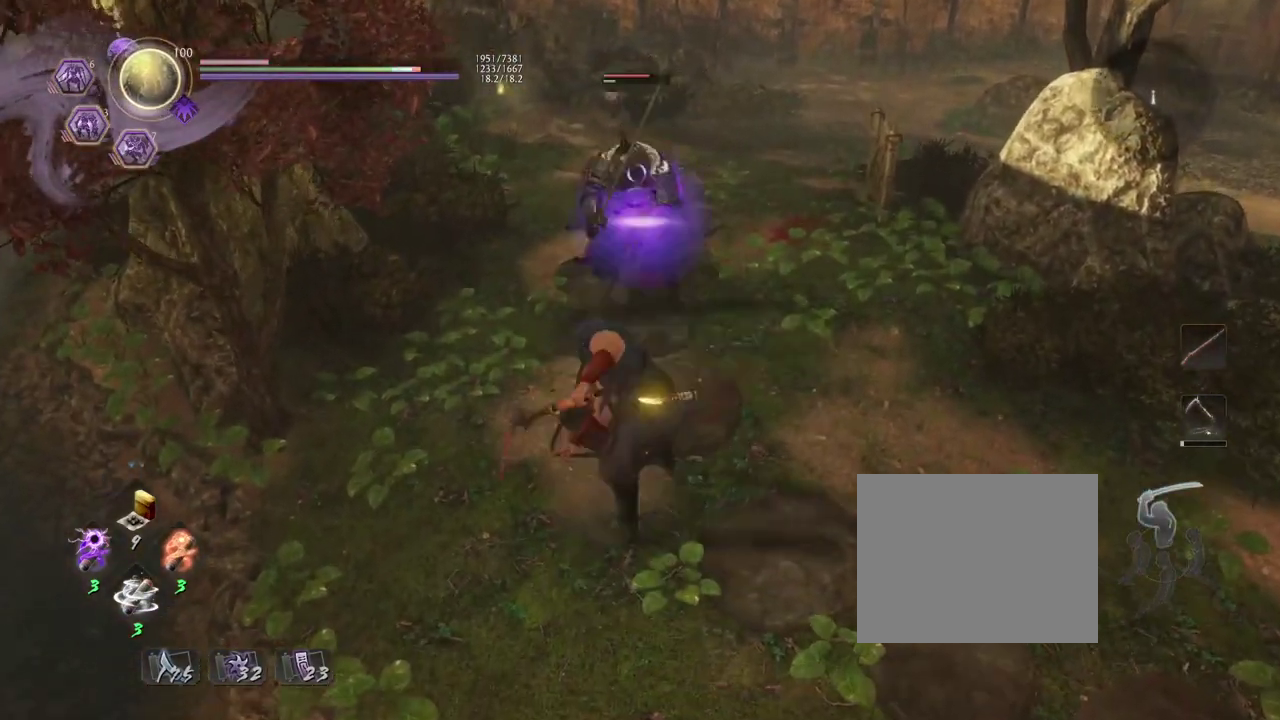
{"dt_ms": 800, "buttons": [], "left_stick": "down-right", "events": [[500, "R1", "down"], [550, "CROSS", "down"], [650, "R1", "up"], [667, "CROSS", "up"], [750, "left_stick", "down-right"]]}
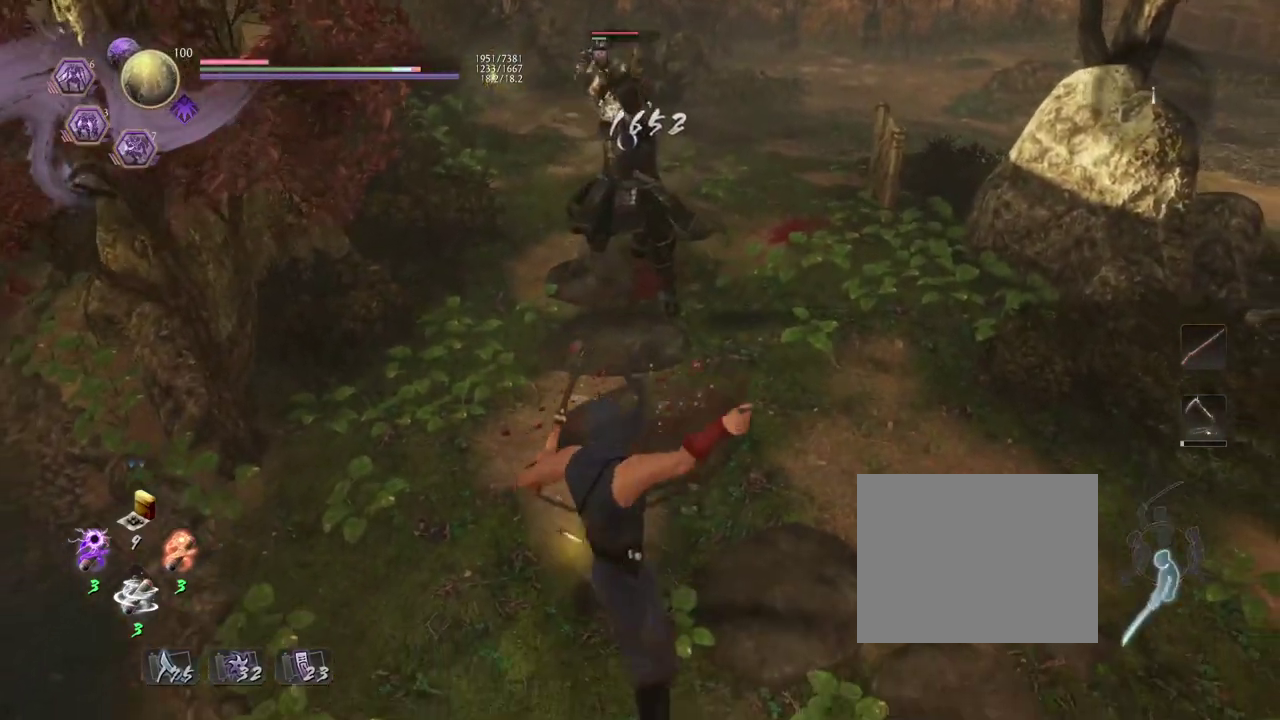
{"dt_ms": 300, "buttons": [], "left_stick": "down-right", "events": [[100, "left_stick", "right"], [200, "CROSS", "down"], [267, "left_stick", "down-right"], [283, "CROSS", "up"]]}